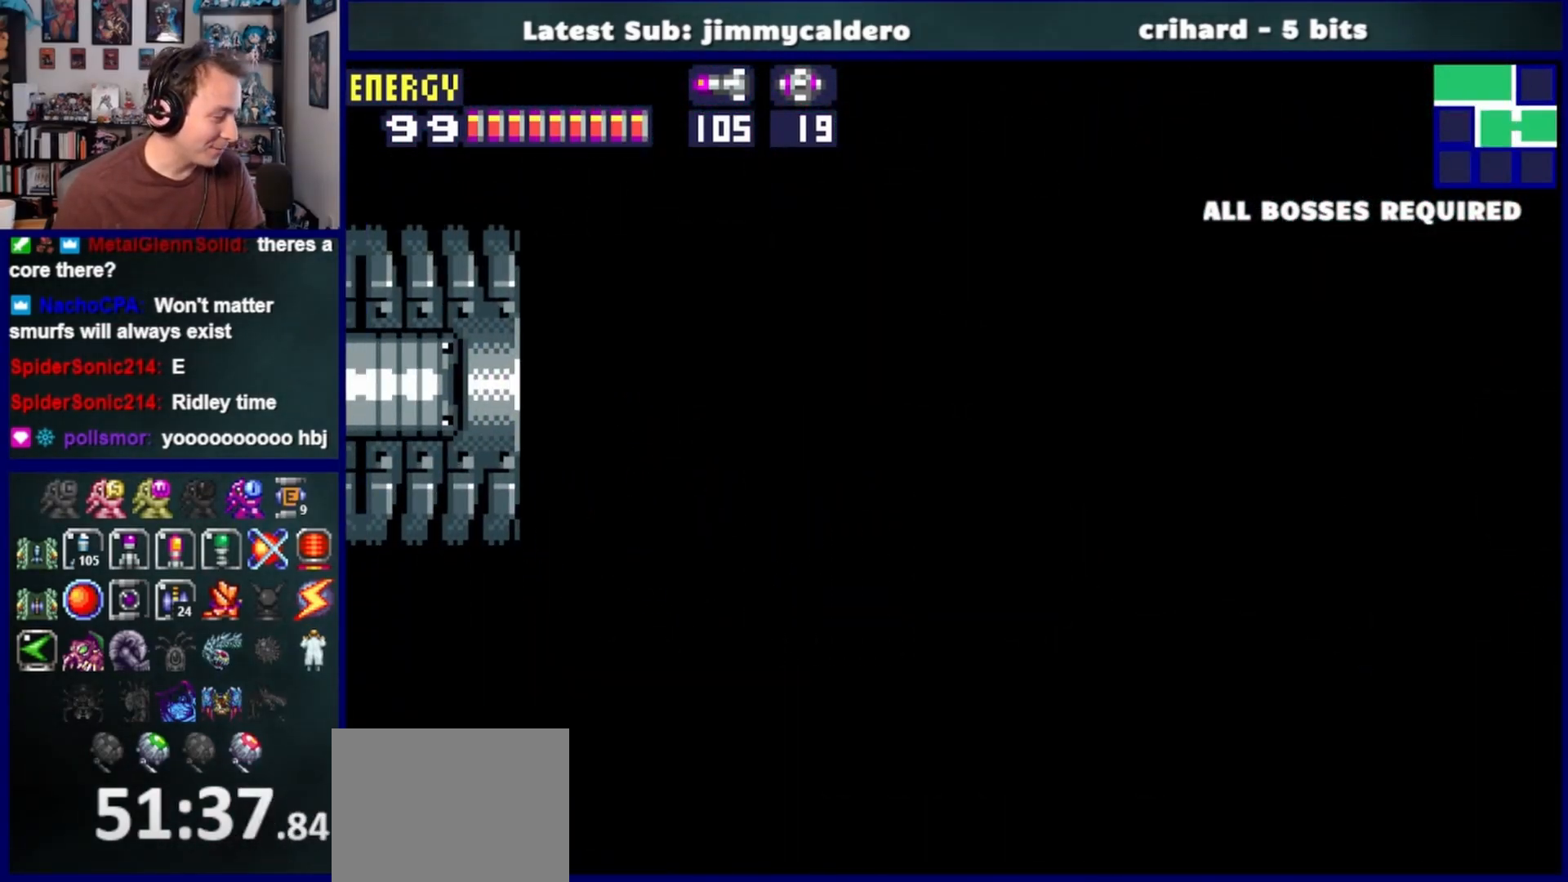
Gameplay with a controller (PlayStation layout); each line is a JSON object with the inputs held at the frame after it. "events" lists button and stick changes between this image and that frame as [ms after this image, input, new state], when the widget could be followed in between. Not read: L2 R2.
{"buttons": ["DPAD_LEFT"], "left_stick": "center", "right_stick": "center", "events": []}
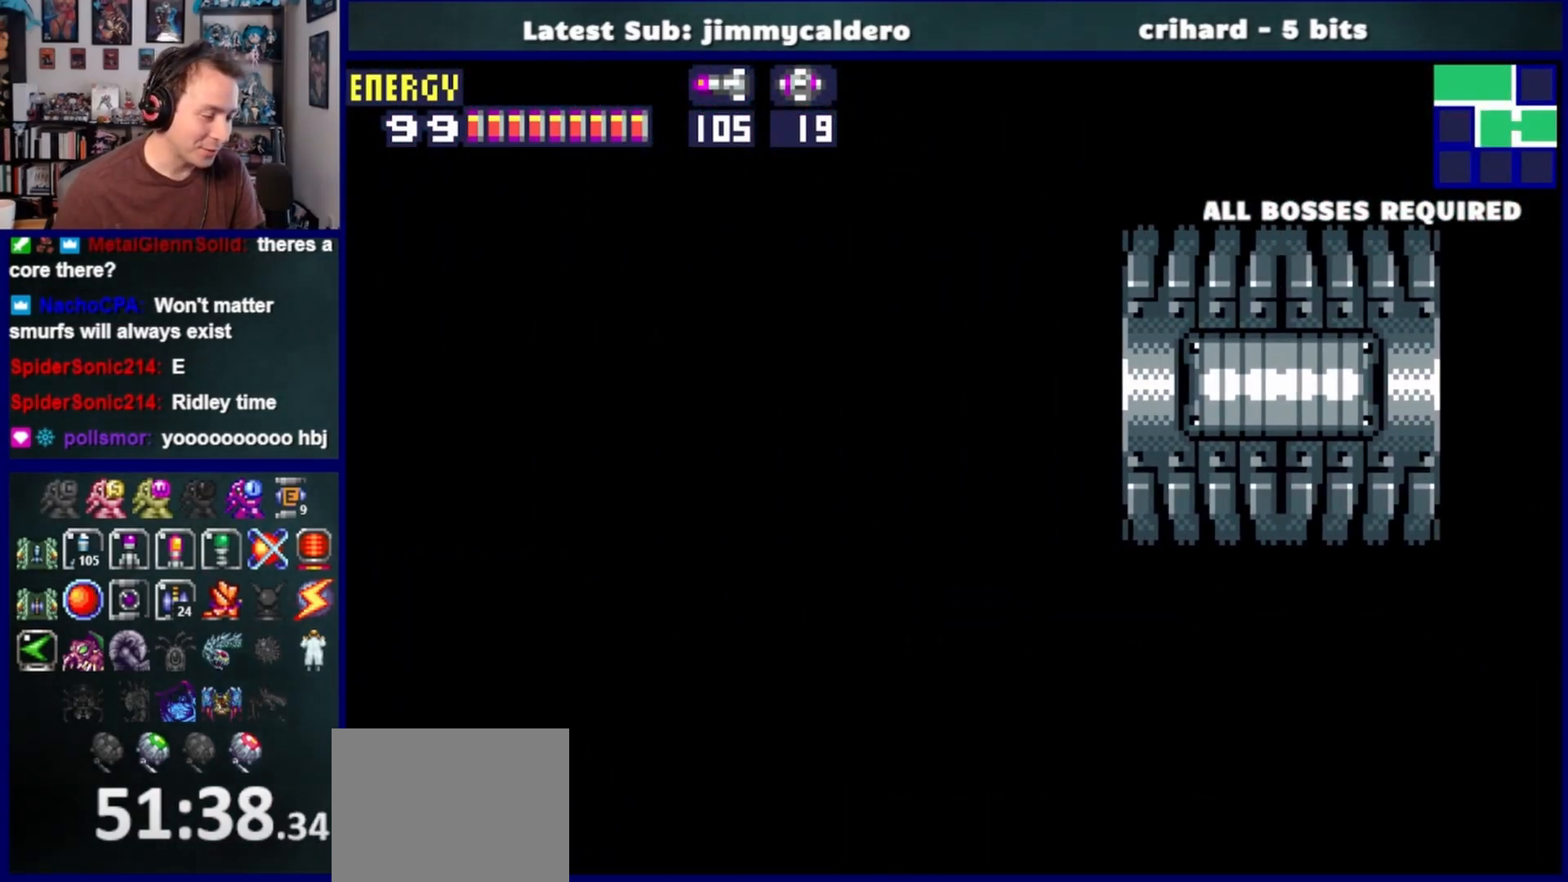
{"buttons": ["DPAD_LEFT"], "left_stick": "center", "right_stick": "center", "events": []}
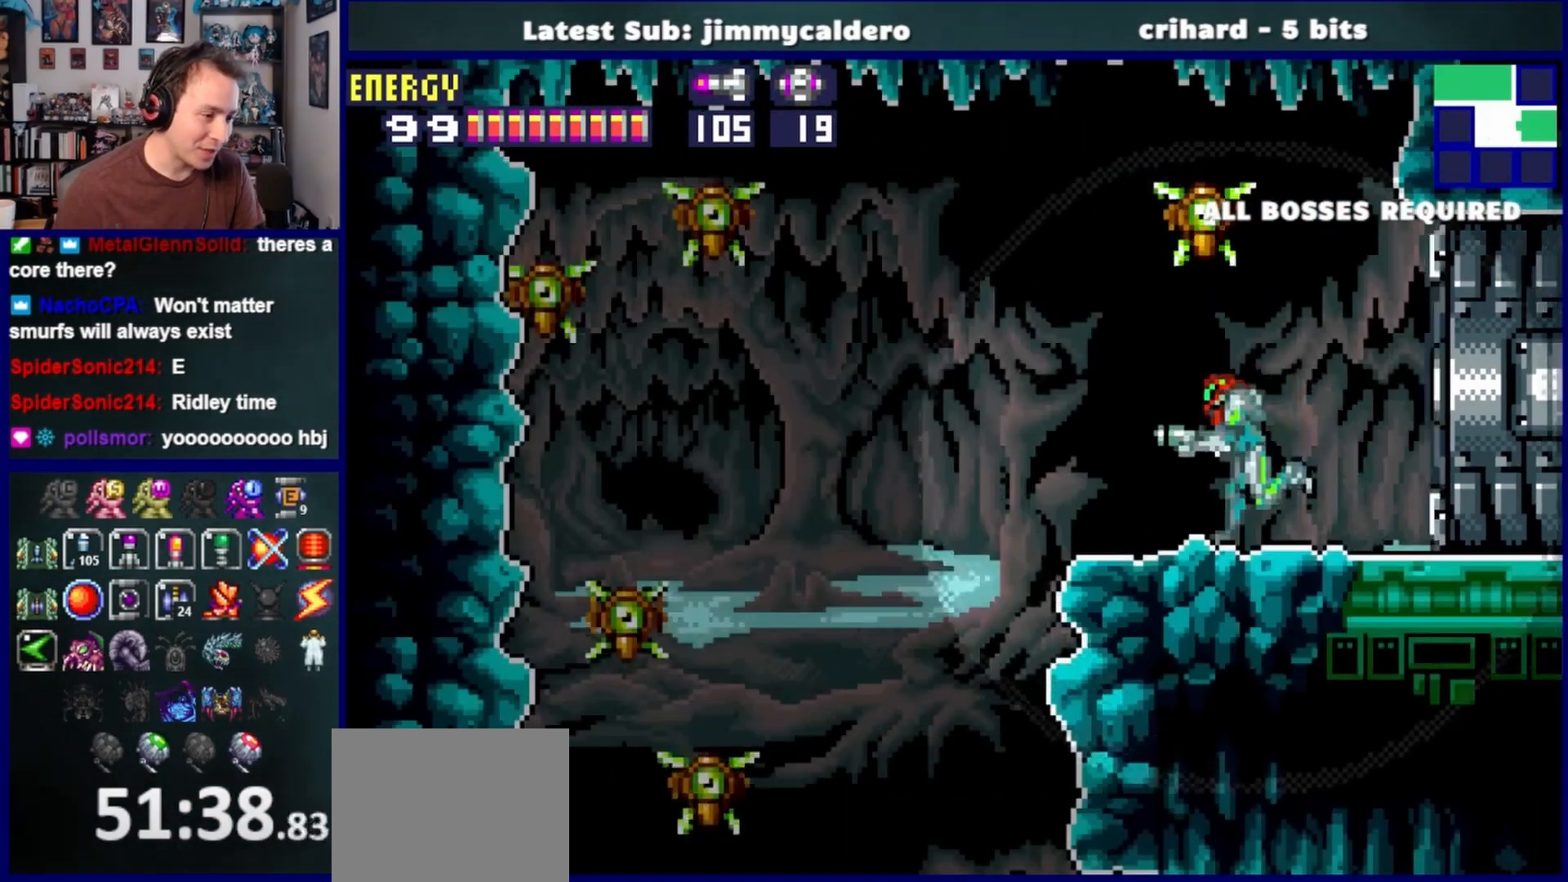
{"buttons": ["DPAD_LEFT"], "left_stick": "center", "right_stick": "center", "events": [[250, "CROSS", "down"], [350, "CROSS", "up"]]}
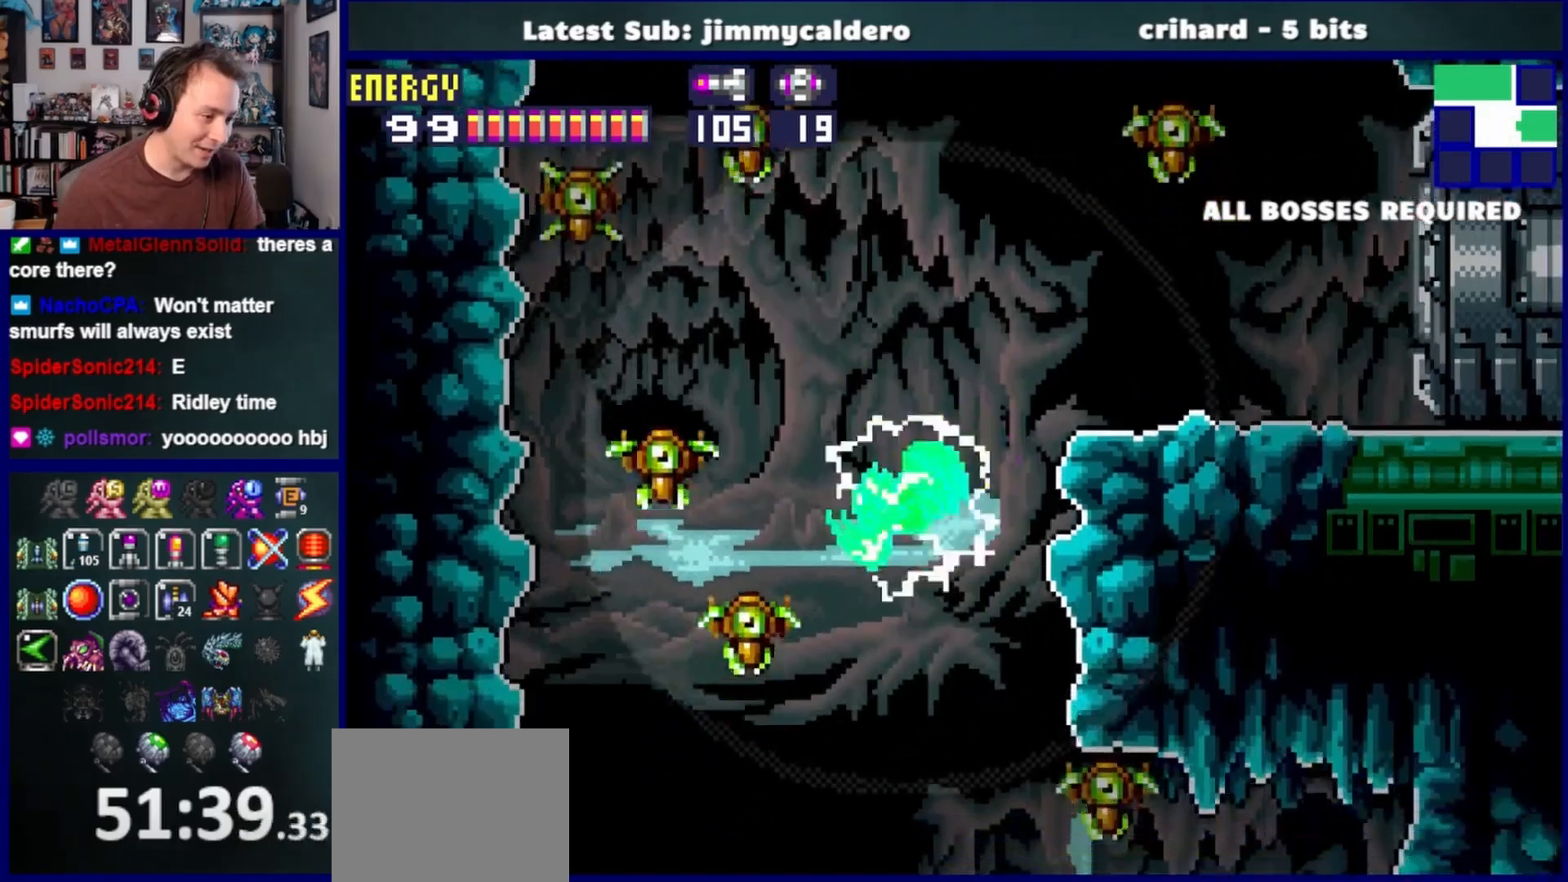
{"buttons": [], "left_stick": "center", "right_stick": "center", "events": [[167, "DPAD_LEFT", "up"]]}
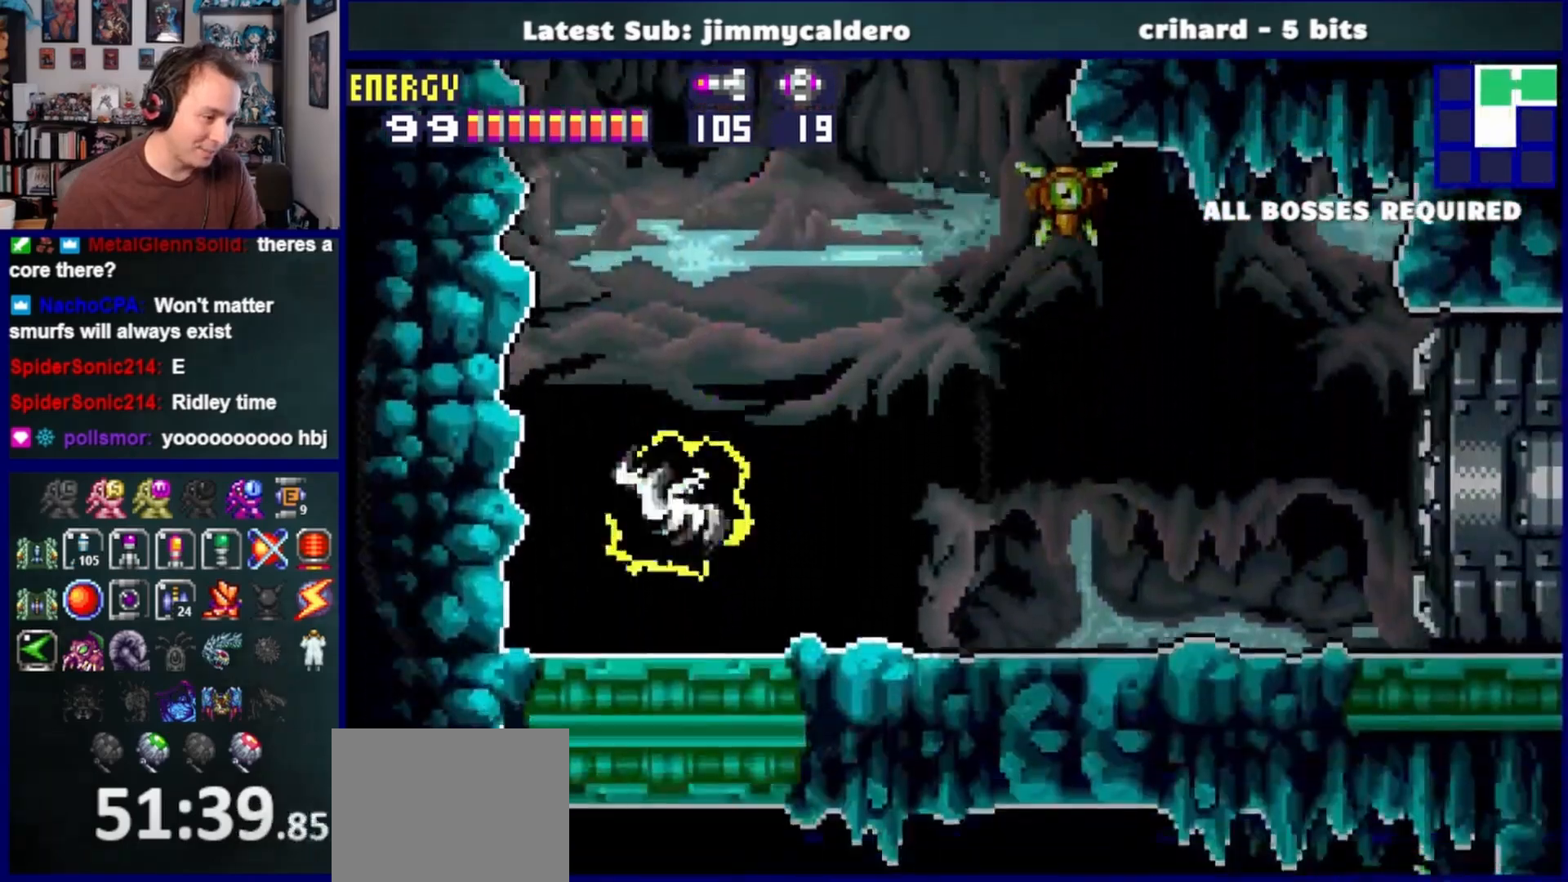
{"buttons": [], "left_stick": "center", "right_stick": "center", "events": []}
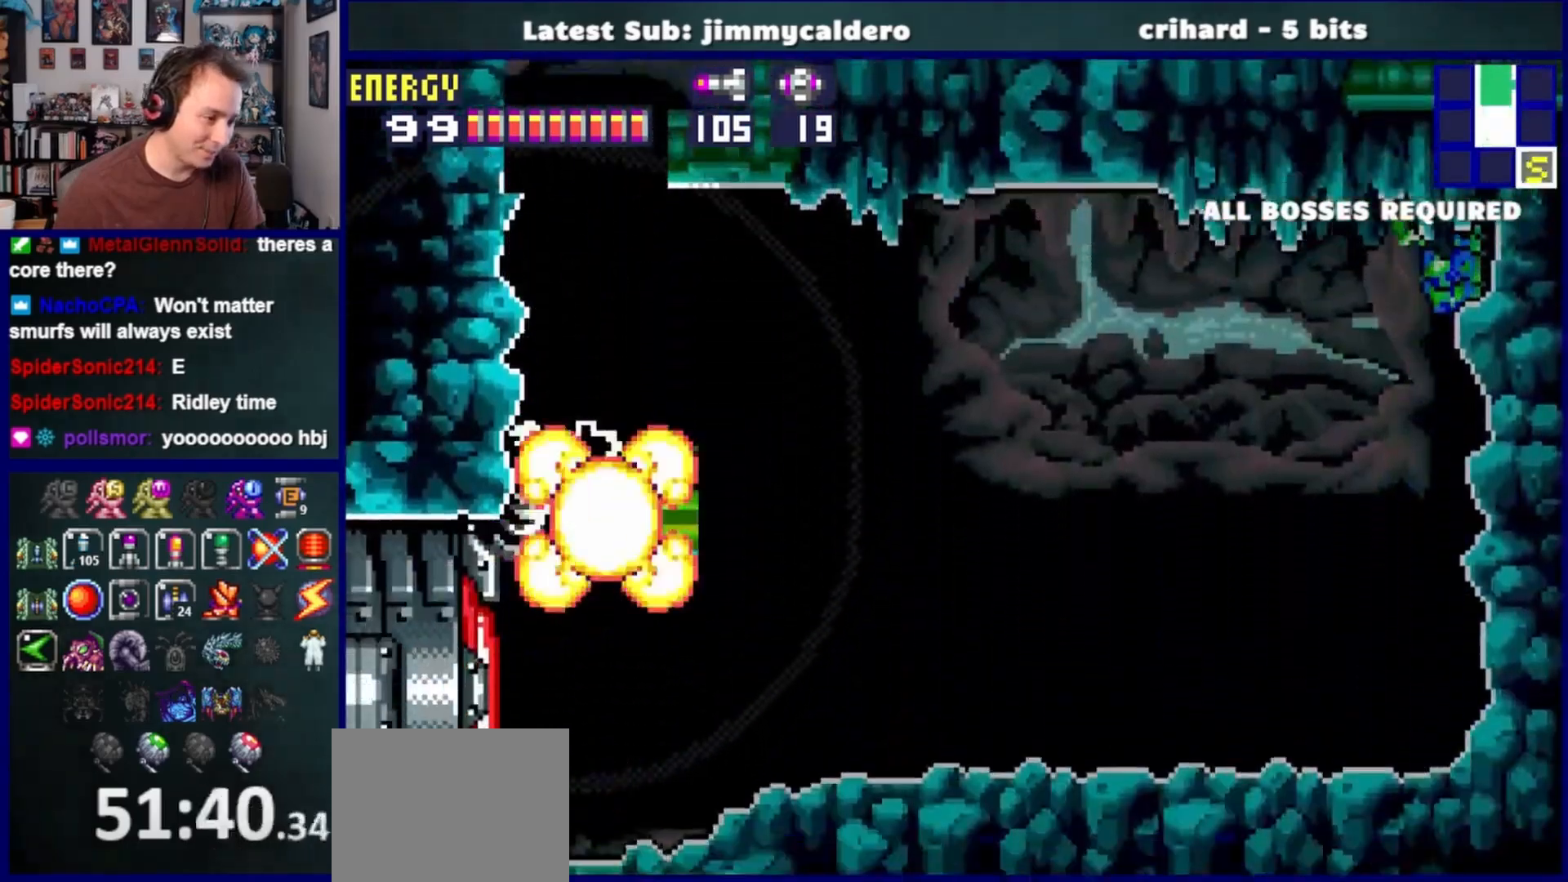
{"buttons": ["DPAD_LEFT"], "left_stick": "center", "right_stick": "center", "events": [[383, "DPAD_LEFT", "down"], [383, "SQUARE", "down"], [467, "SQUARE", "up"]]}
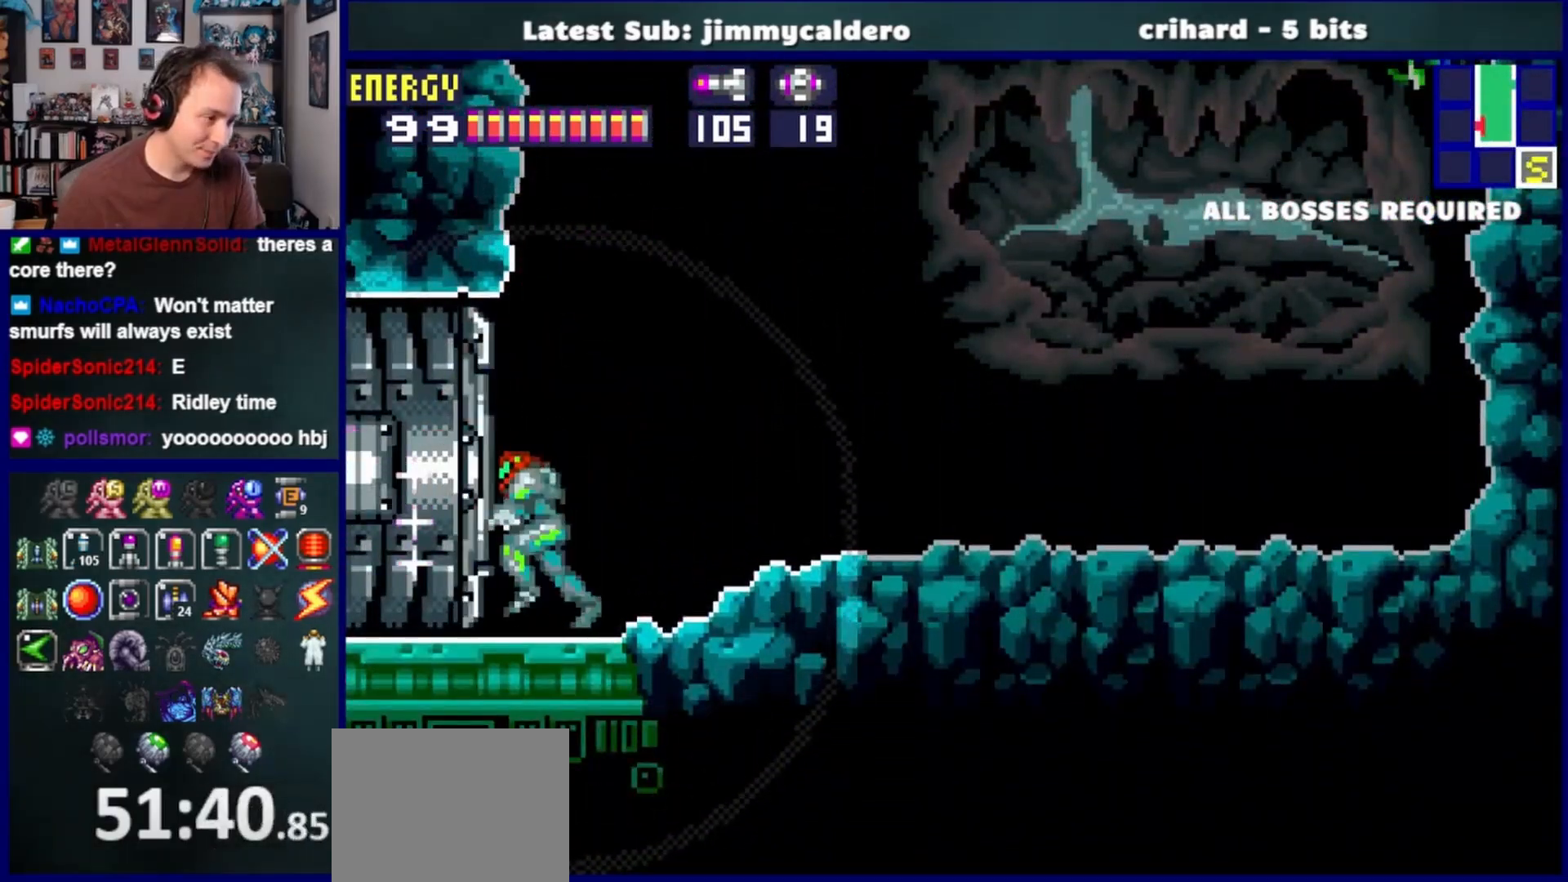
{"buttons": [], "left_stick": "center", "right_stick": "center", "events": [[33, "DPAD_LEFT", "up"]]}